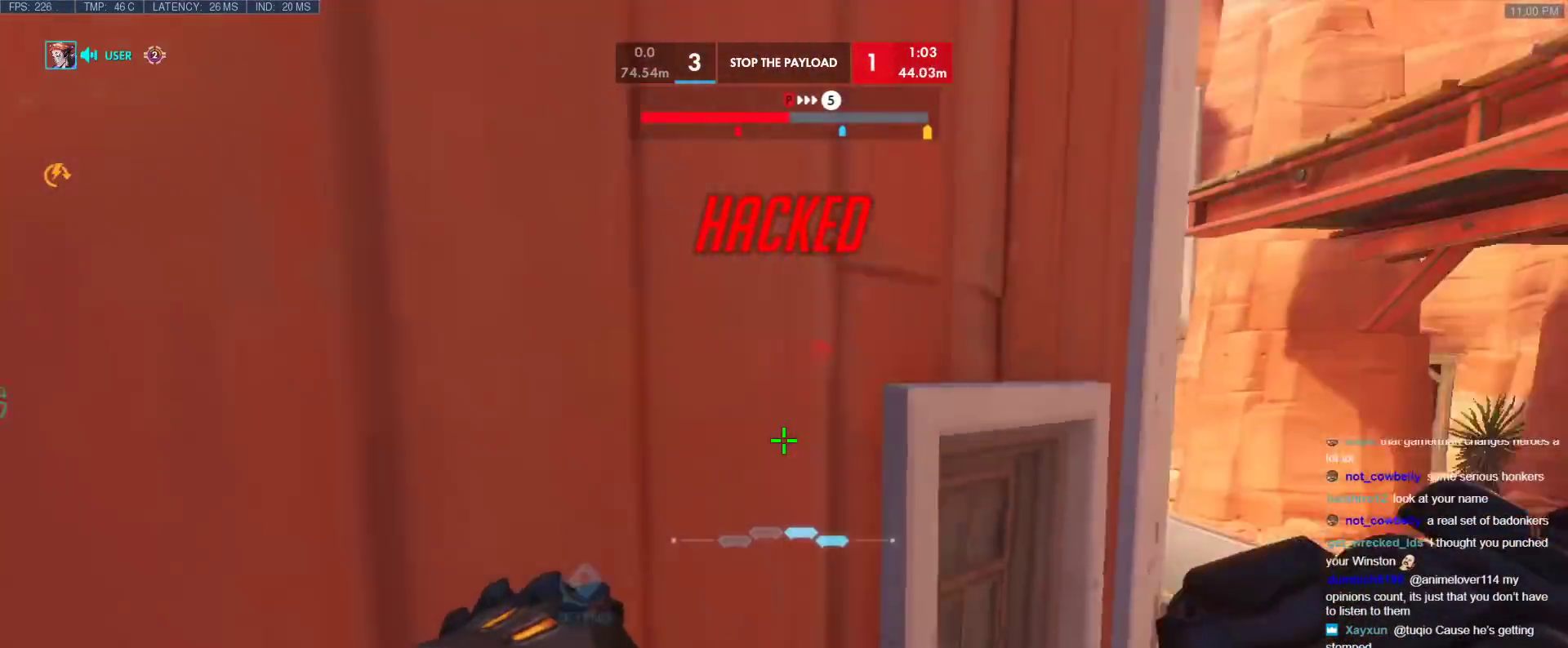
Gameplay with keyboard; each line is a JSON object with the keys held at the frame after it. "events" lists presses ("down") and releases ("up") of "1", "2", "3", "4", "5", "a", "alt", "b", "c", "caps_lock", "ctrl", "d", "e", "f", "g", "n", "q", "r", "s", "shift", "space", "t", "tab", "v", "w", "x" and "z" between this image and that frame as [ms after this image, input, new state], when the widget could be followed in between. No other keys are recorded. Mouse input is not recorded.
{"keys": ["w"], "events": [[33, "ctrl", "down"], [167, "a", "up"], [167, "ctrl", "up"], [167, "d", "down"], [367, "w", "down"], [400, "d", "up"]]}
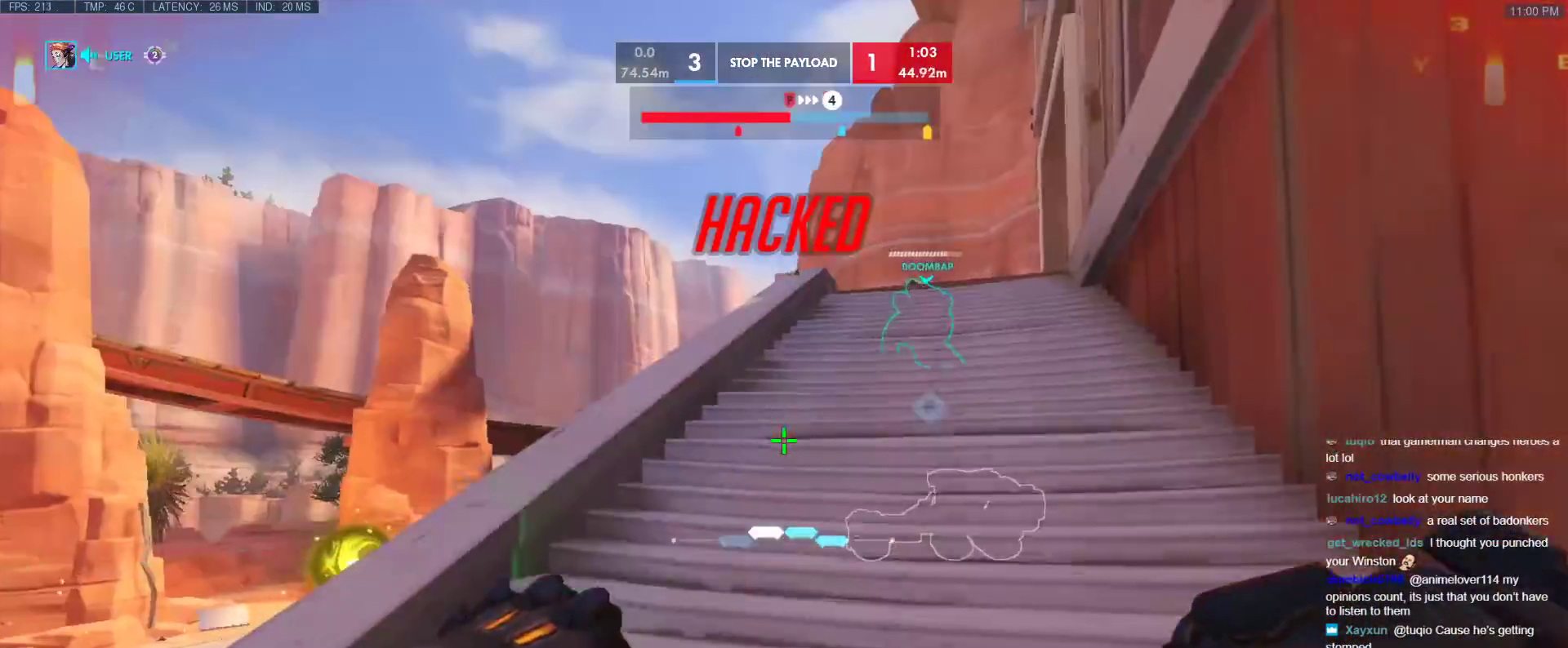
{"keys": ["w"], "events": [[133, "space", "down"], [283, "space", "up"]]}
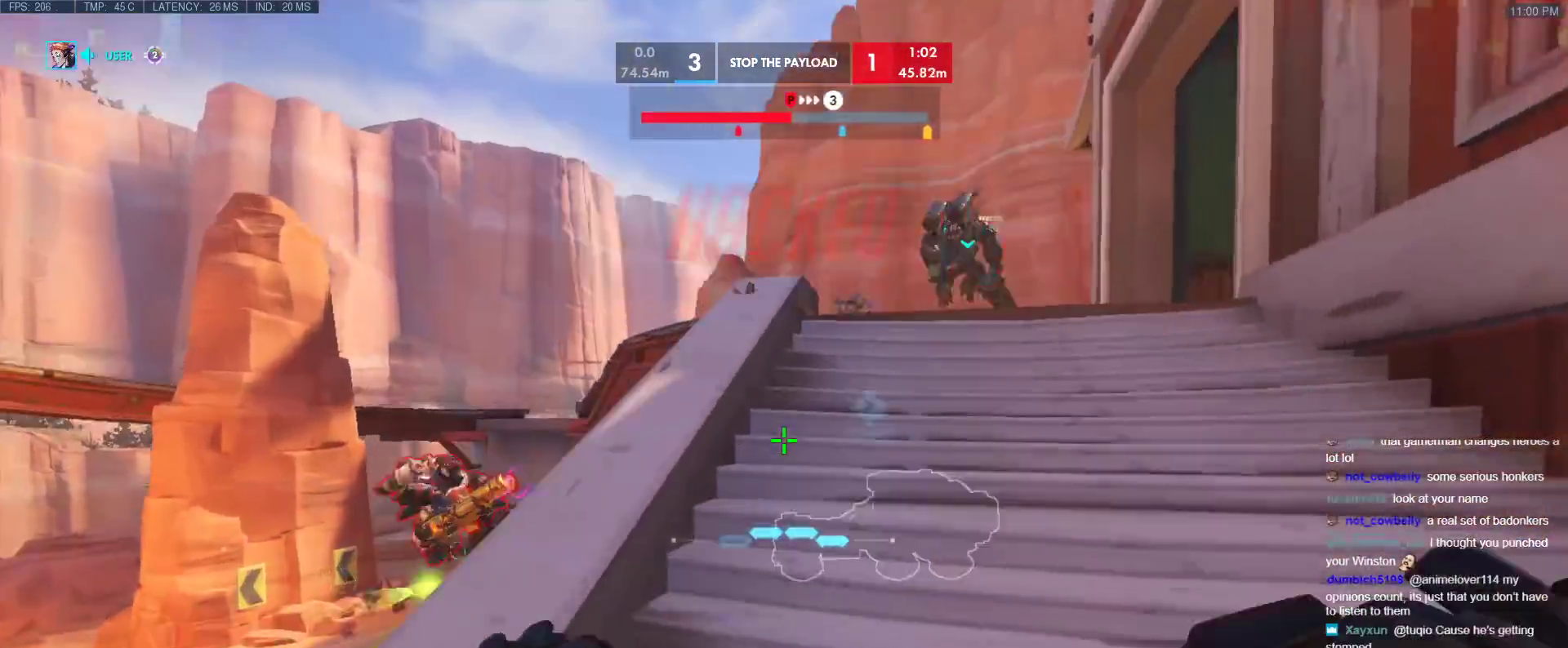
{"keys": ["a"], "events": [[117, "d", "down"], [150, "w", "up"], [383, "a", "down"], [433, "d", "up"]]}
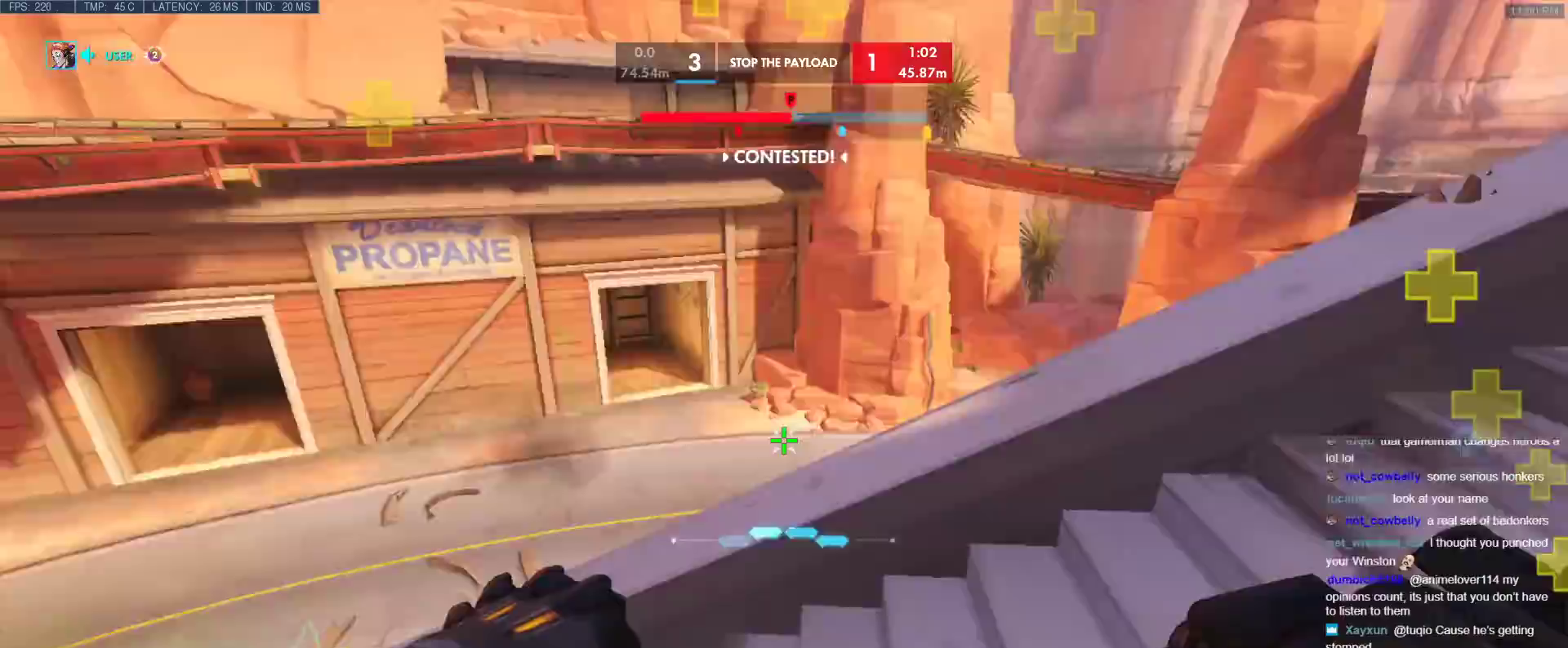
{"keys": ["d", "w"], "events": [[33, "ctrl", "down"], [167, "a", "up"], [167, "ctrl", "up"], [167, "w", "down"], [217, "d", "down"]]}
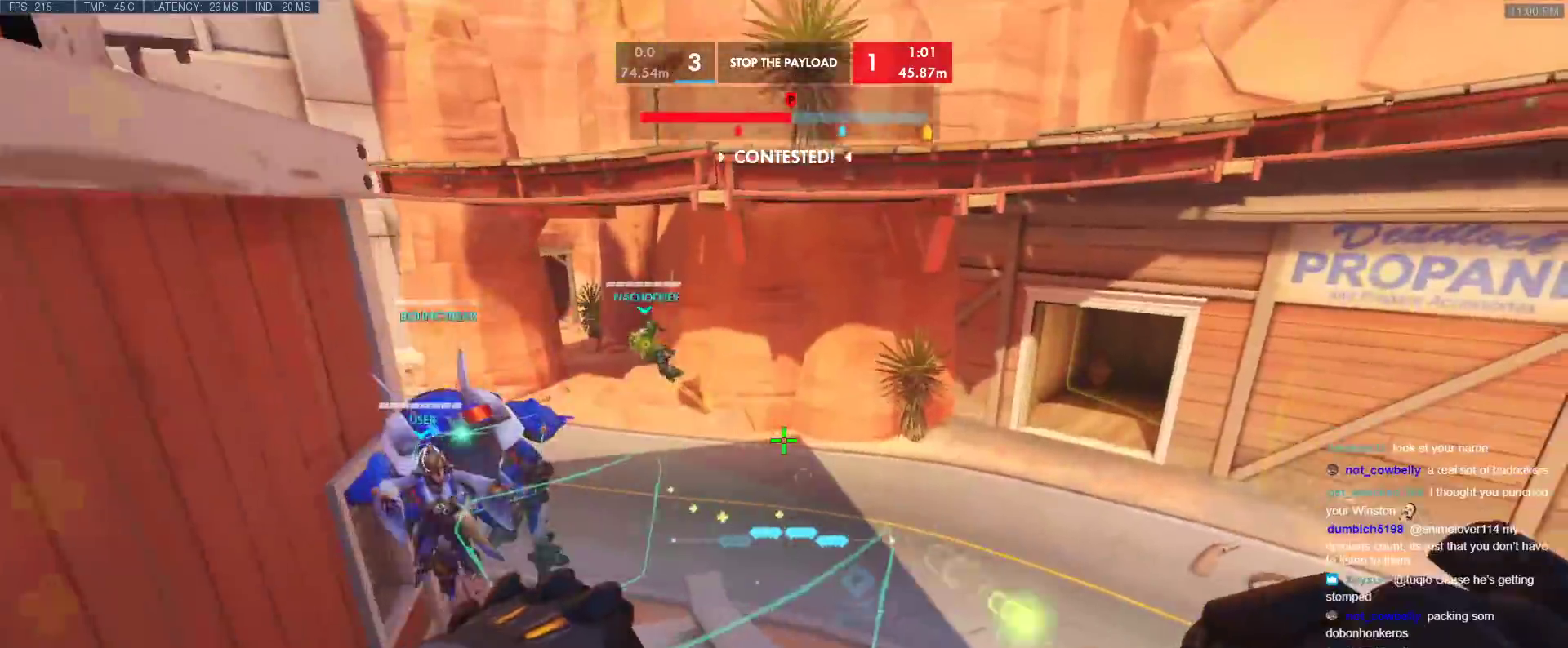
{"keys": ["w"], "events": [[50, "d", "up"], [183, "a", "down"], [283, "a", "up"], [333, "d", "down"], [417, "d", "up"]]}
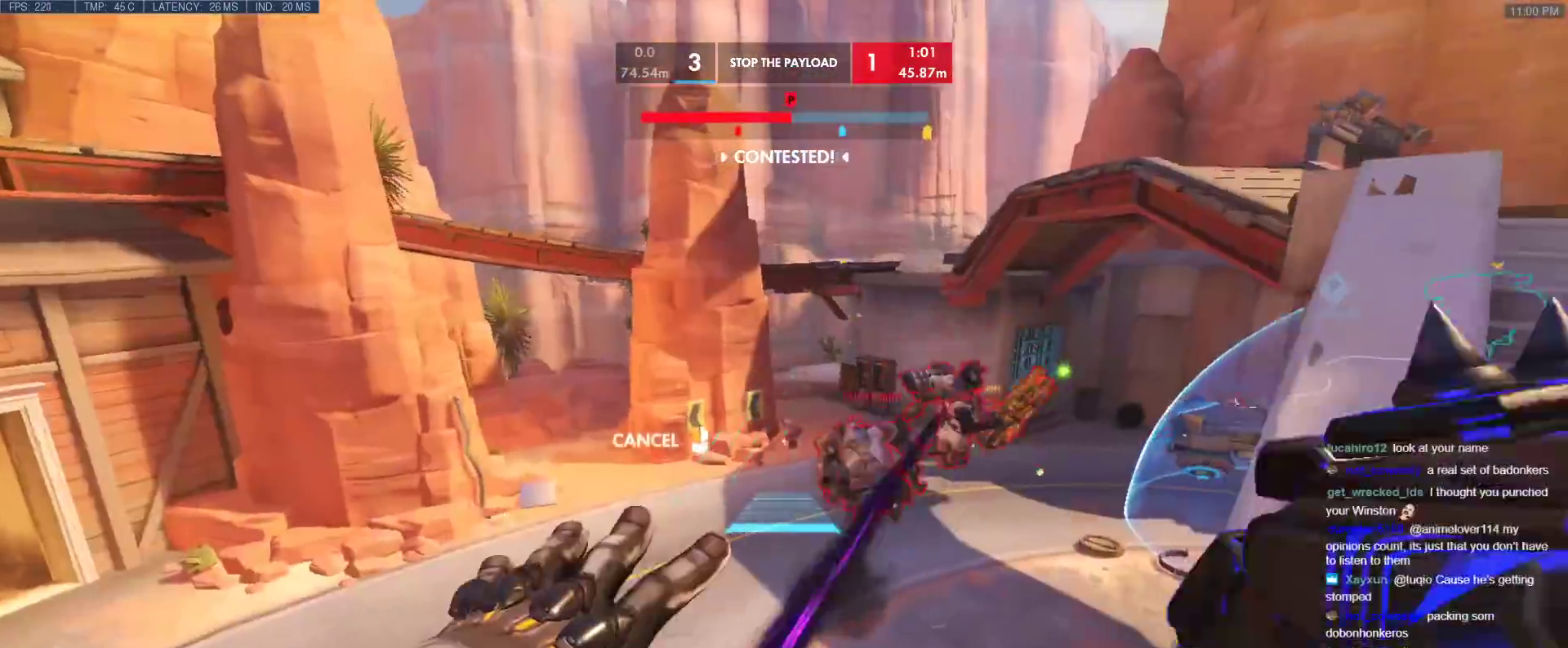
{"keys": ["a"], "events": [[67, "d", "down"], [150, "d", "up"], [250, "a", "down"], [400, "w", "up"]]}
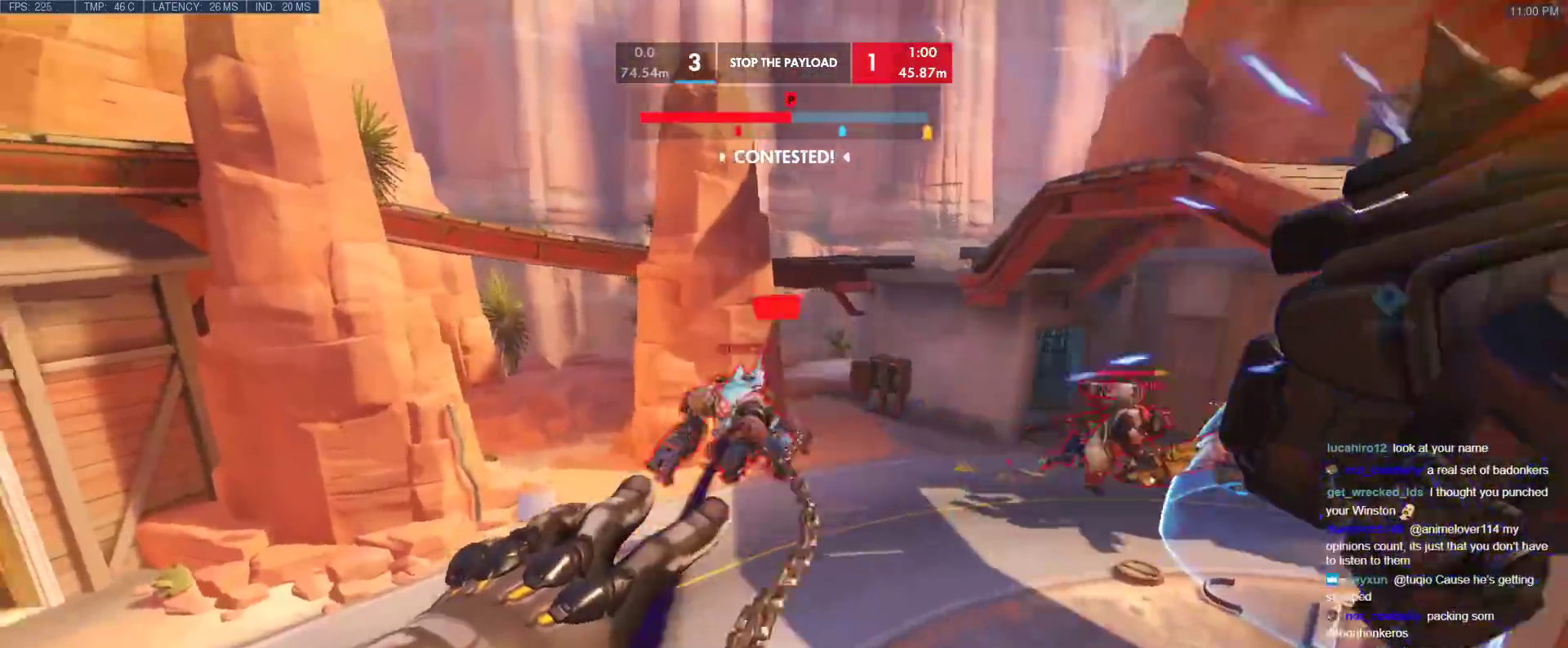
{"keys": [], "events": [[33, "w", "down"], [83, "a", "up"], [133, "space", "down"], [267, "space", "up"], [450, "w", "up"]]}
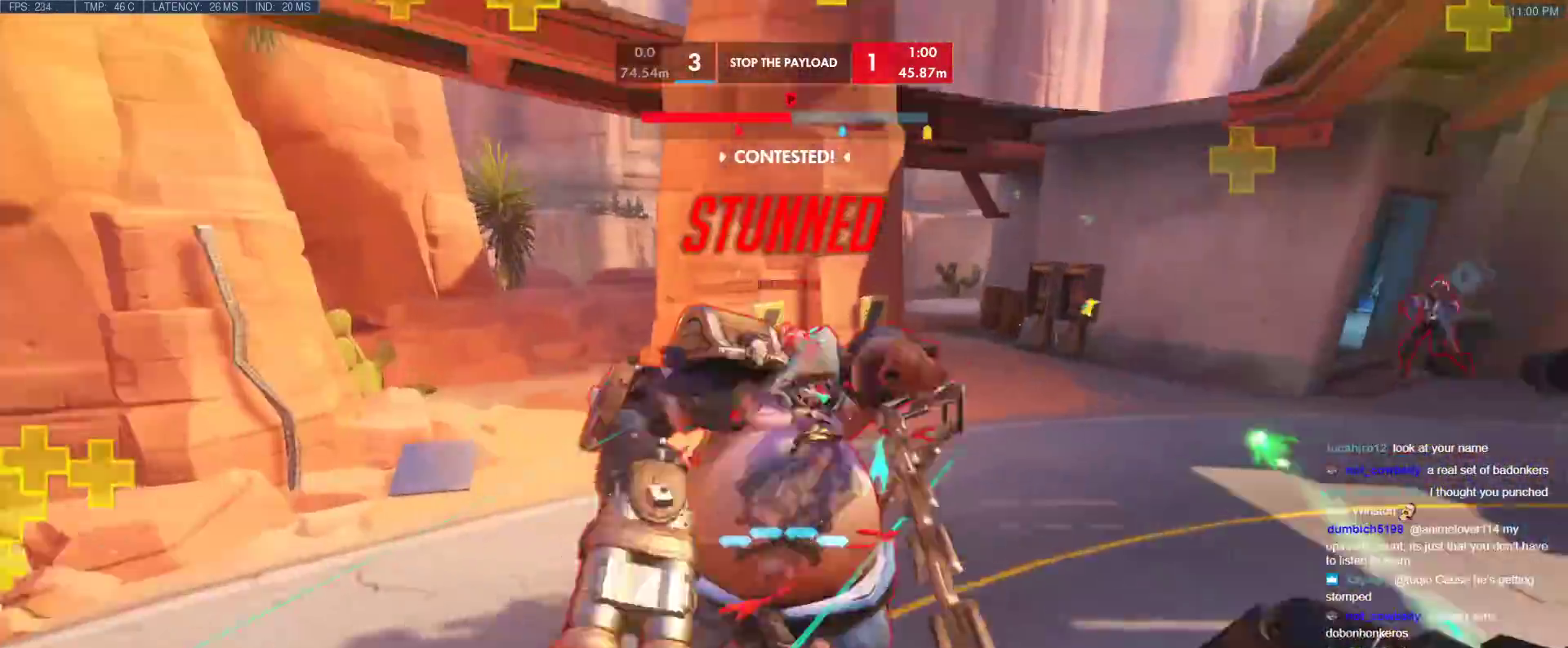
{"keys": ["s", "shift", "space"], "events": [[50, "shift", "down"], [100, "s", "down"], [100, "space", "down"], [183, "shift", "up"], [233, "shift", "down"]]}
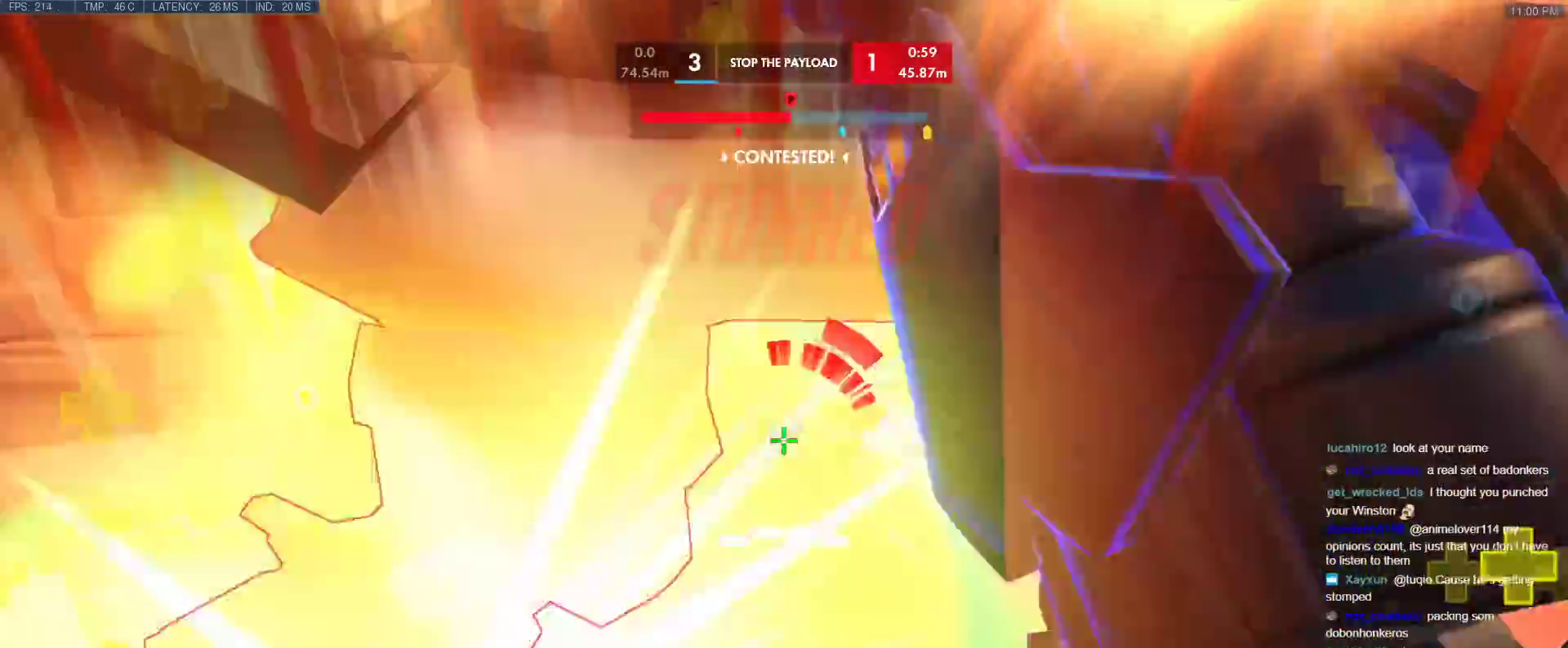
{"keys": ["e", "w"], "events": [[17, "space", "up"], [200, "a", "down"], [200, "shift", "up"], [350, "s", "up"], [433, "a", "up"], [433, "e", "down"], [433, "w", "down"]]}
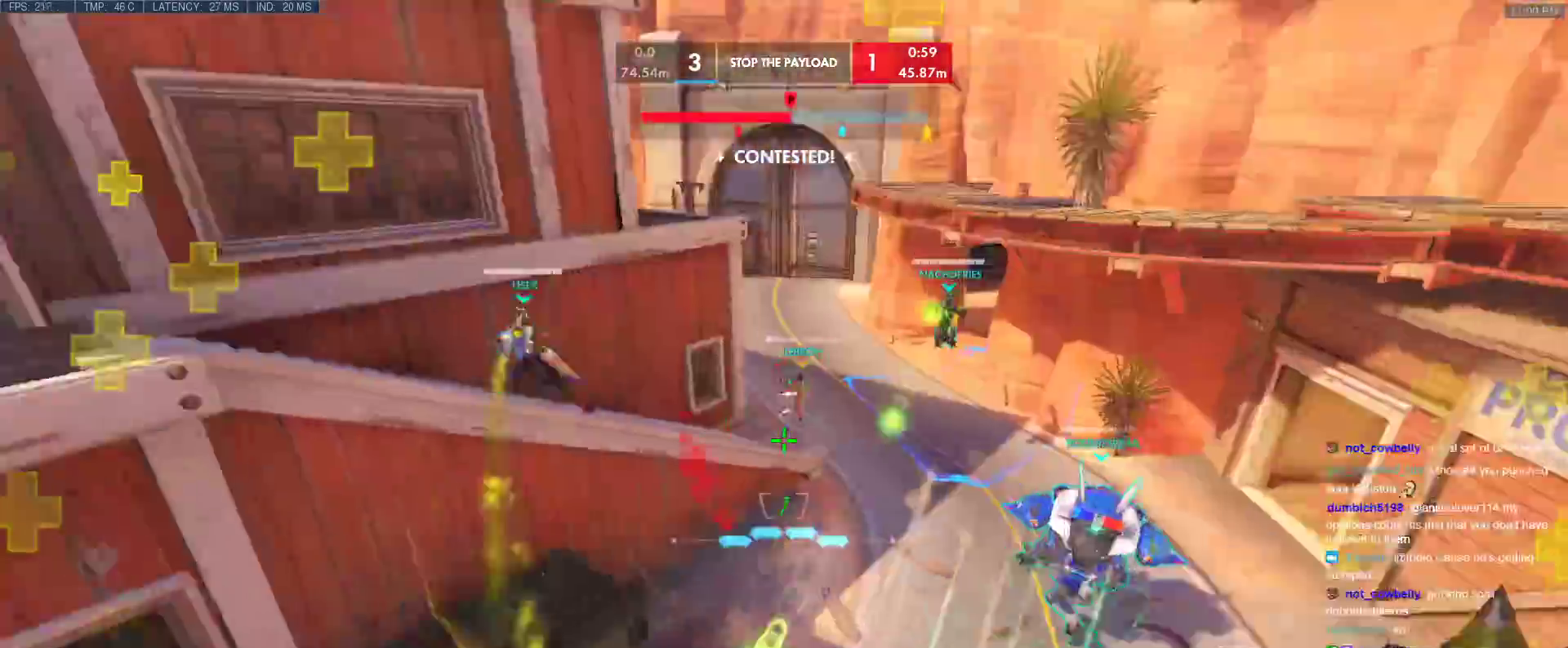
{"keys": ["d"], "events": [[367, "e", "up"], [500, "d", "down"], [500, "w", "up"]]}
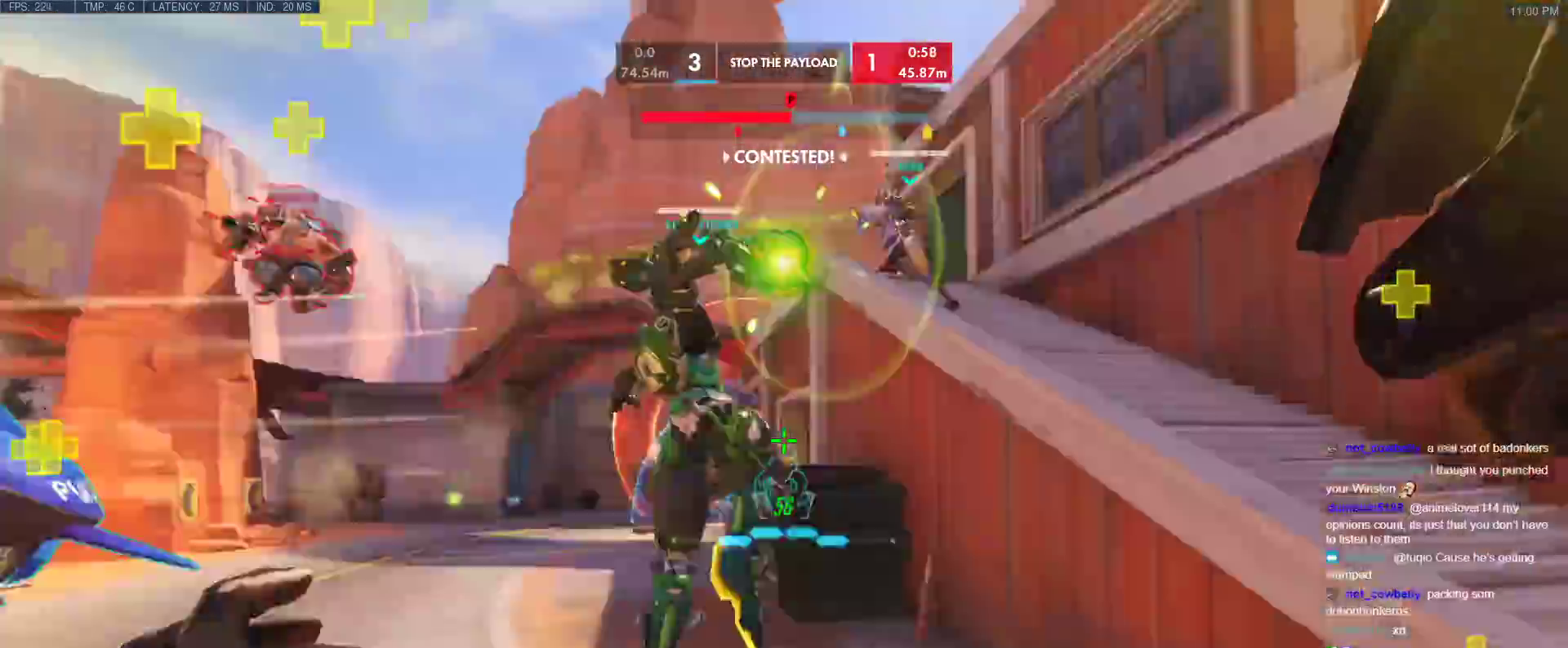
{"keys": ["d"], "events": [[233, "space", "down"], [383, "space", "up"]]}
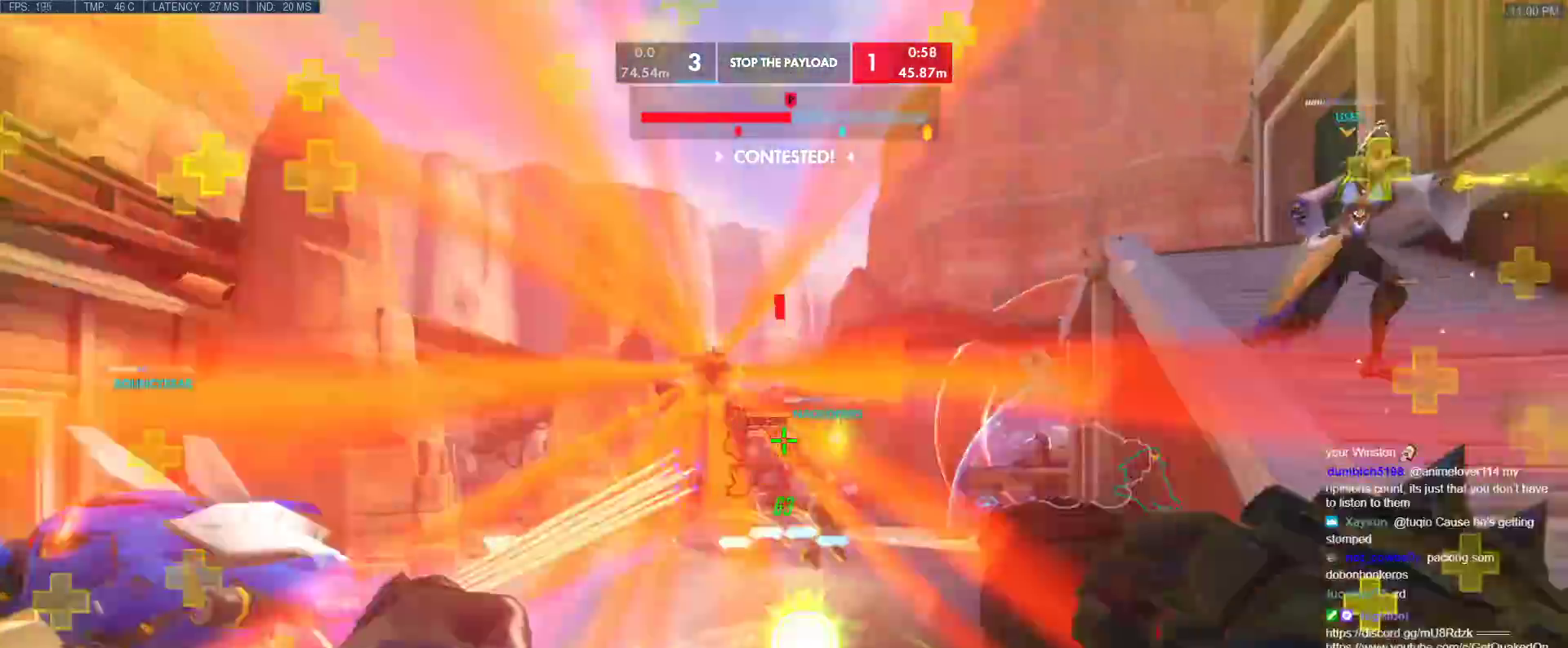
{"keys": ["d", "w"], "events": [[350, "w", "down"]]}
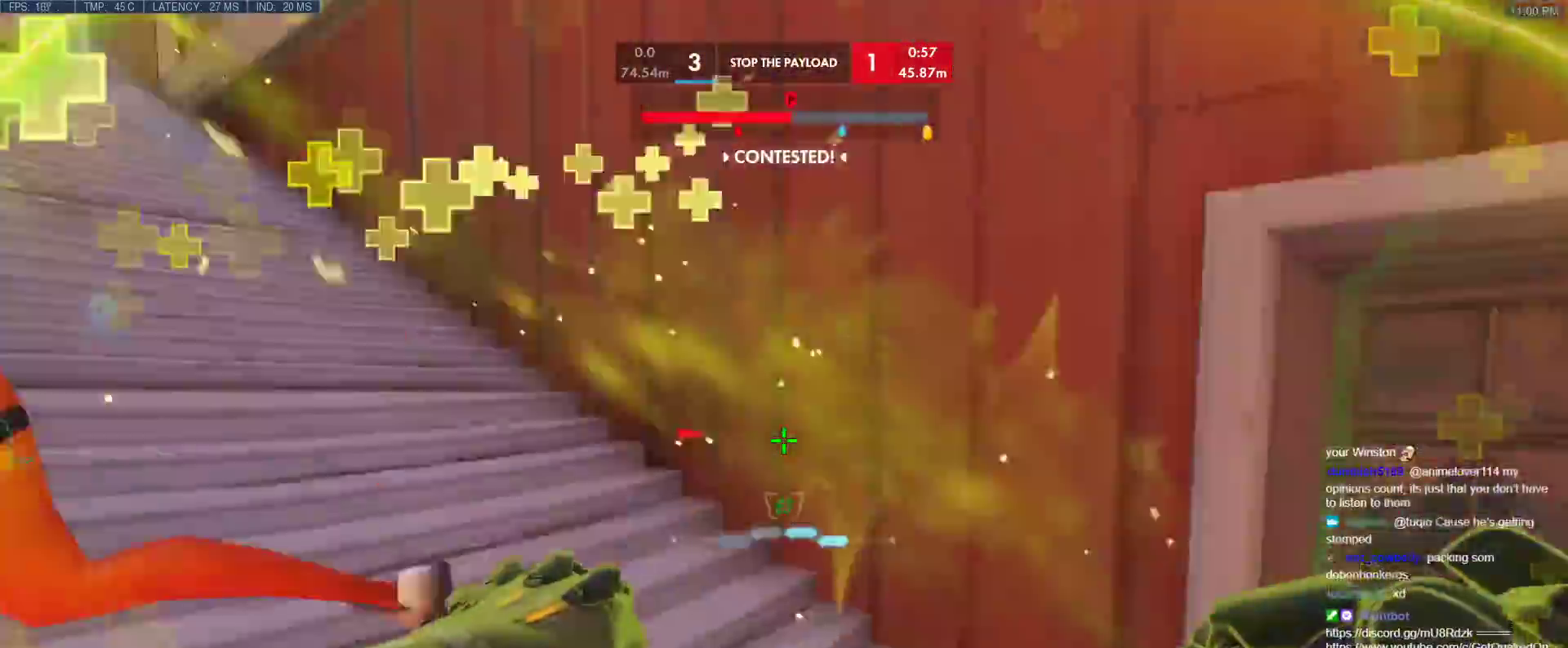
{"keys": ["a"], "events": [[83, "w", "up"], [267, "w", "down"], [400, "a", "down"], [400, "d", "up"], [400, "w", "up"]]}
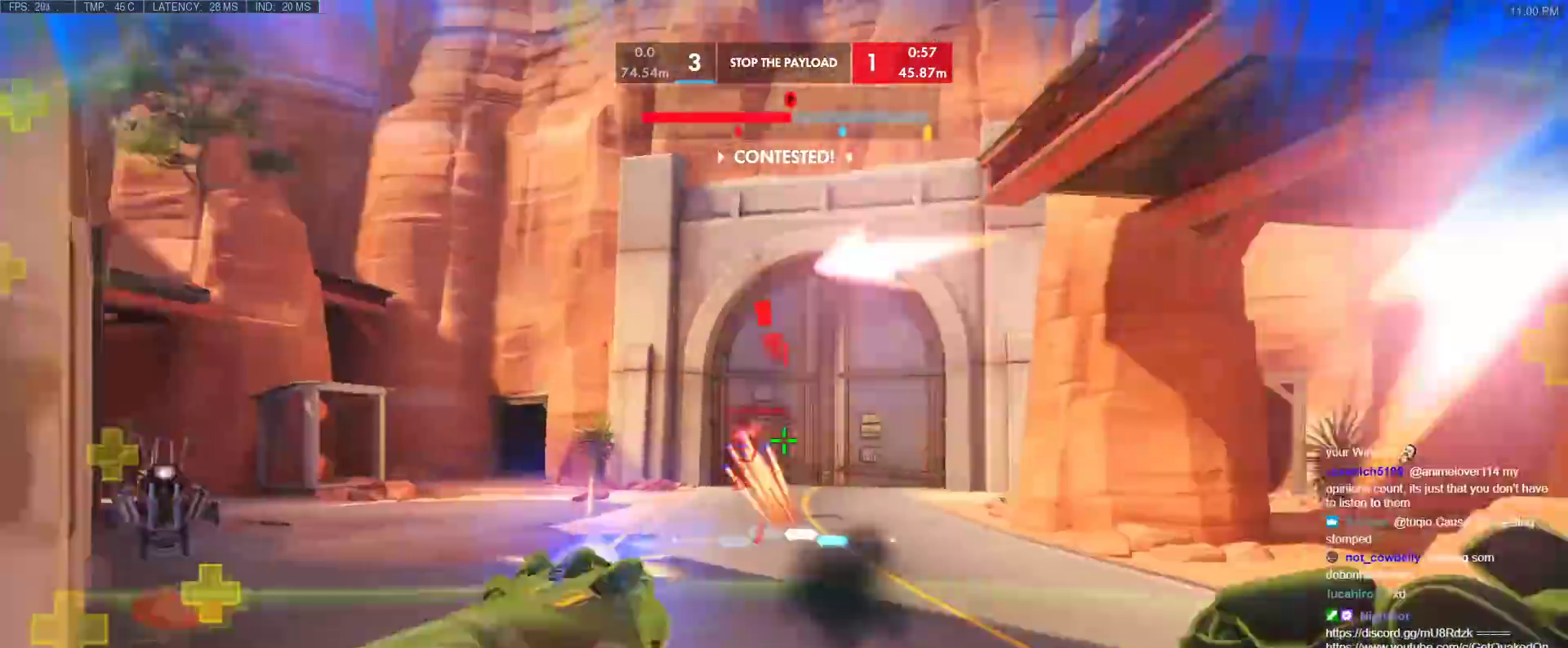
{"keys": ["w"], "events": [[50, "s", "down"], [183, "s", "up"], [283, "space", "down"], [333, "w", "down"], [417, "a", "up"], [417, "space", "up"]]}
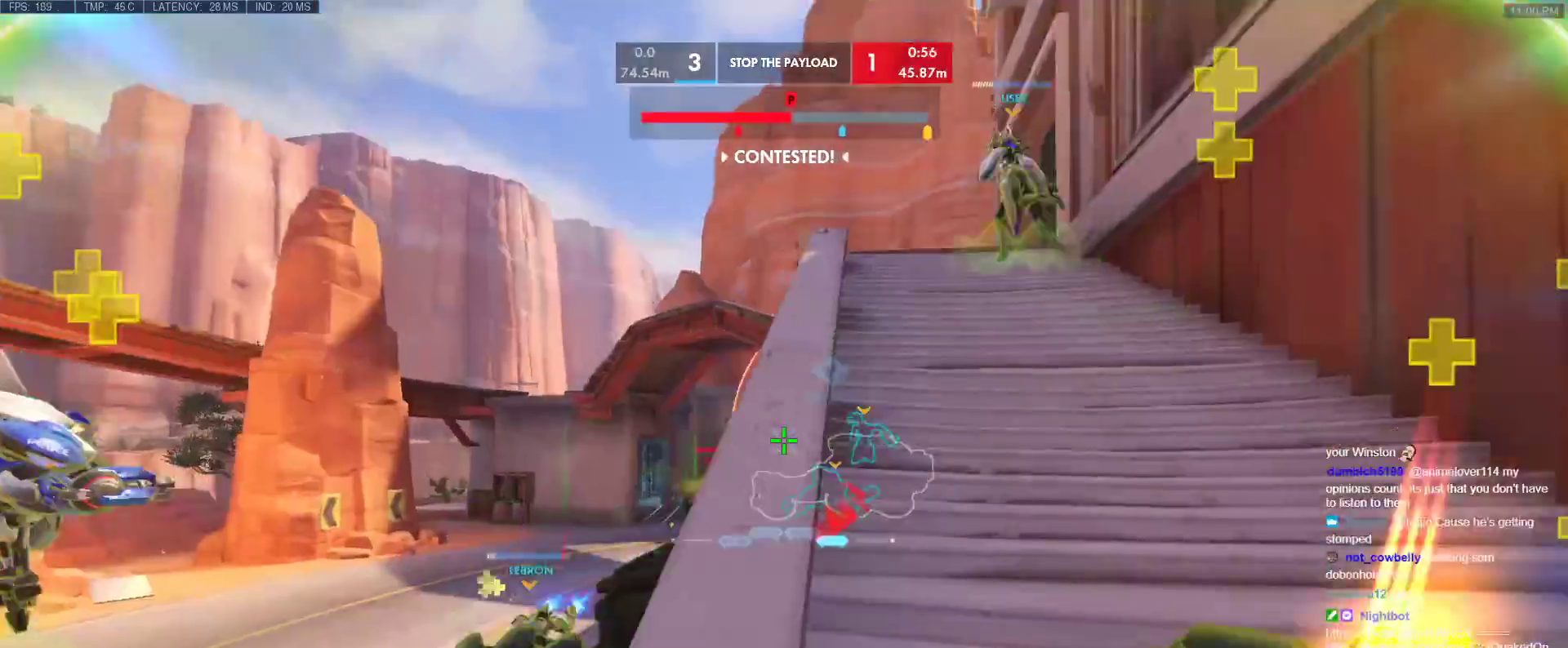
{"keys": ["d", "w"], "events": [[250, "d", "down"], [300, "space", "down"], [383, "space", "up"]]}
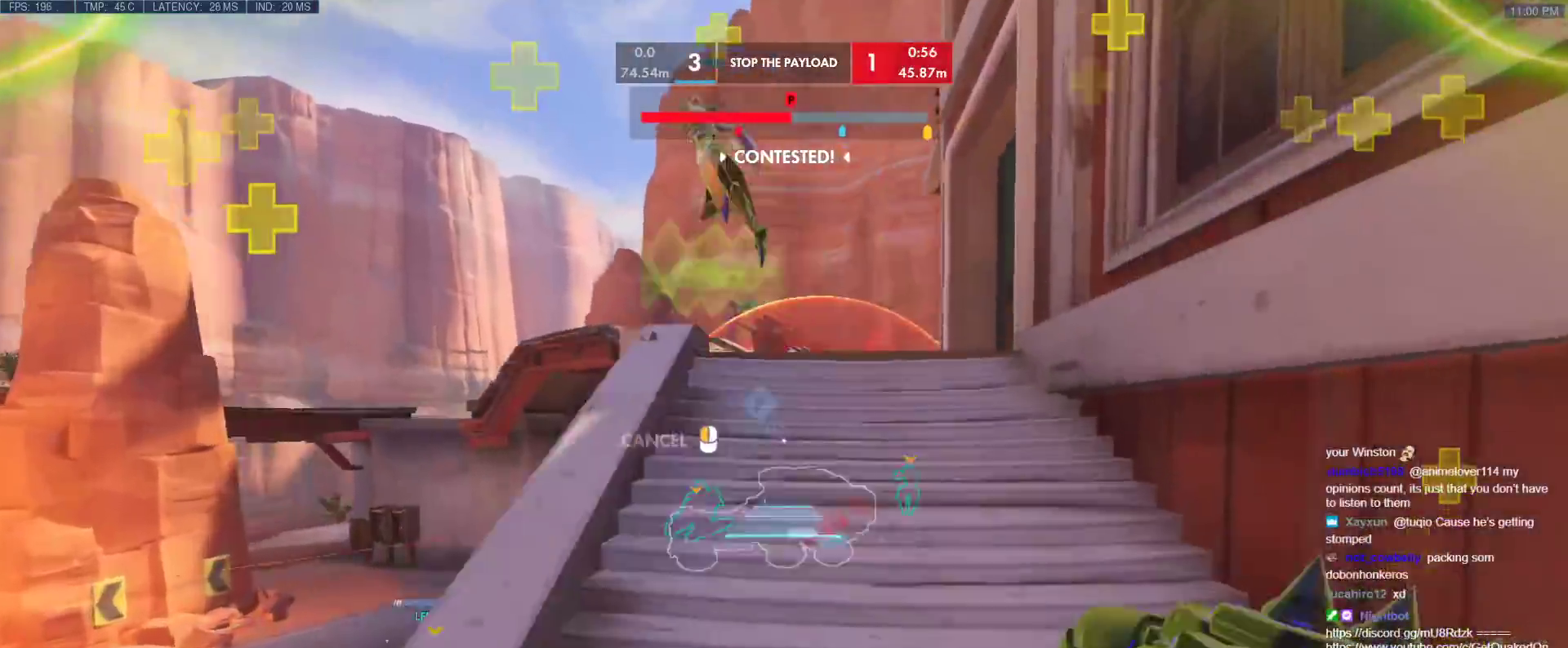
{"keys": ["w"], "events": [[167, "w", "up"], [217, "s", "down"], [267, "a", "down"], [267, "d", "up"], [400, "a", "up"], [400, "s", "up"], [500, "w", "down"]]}
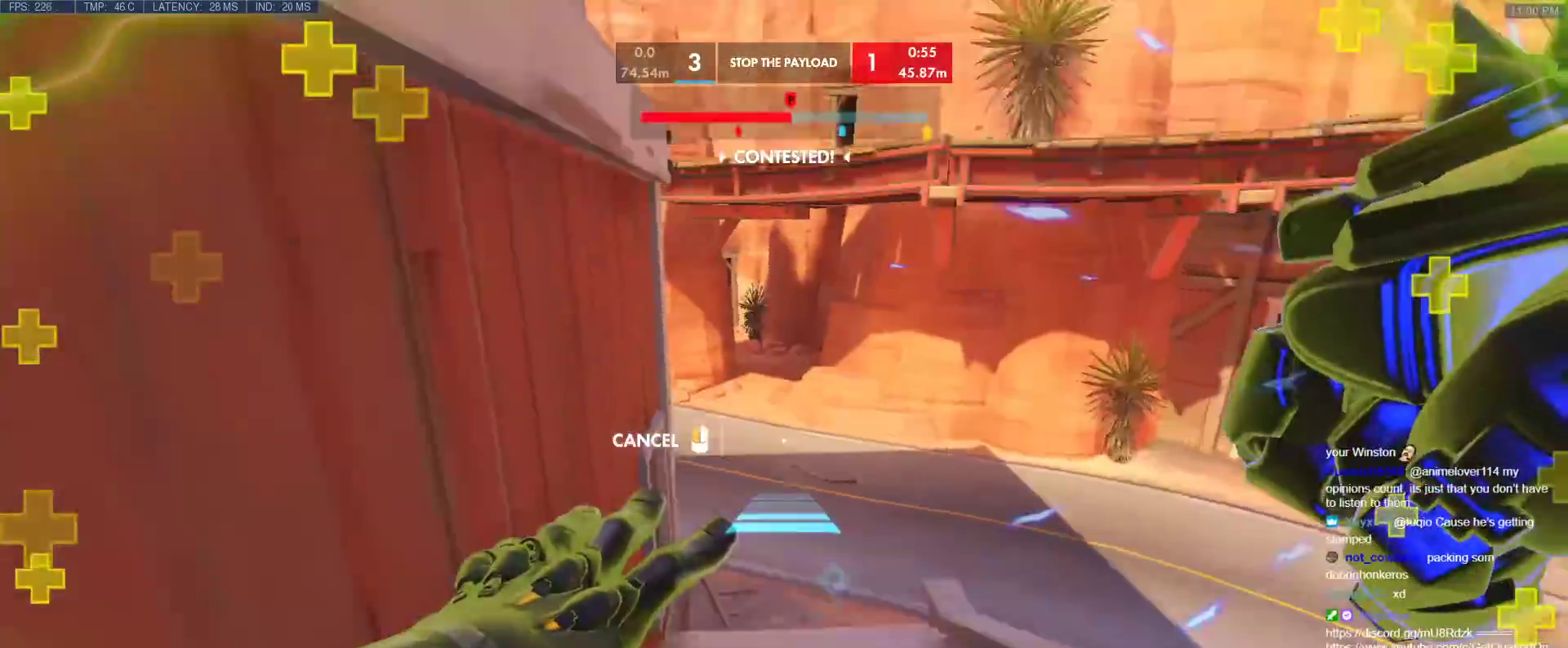
{"keys": [], "events": [[50, "a", "down"], [233, "w", "up"], [333, "a", "up"]]}
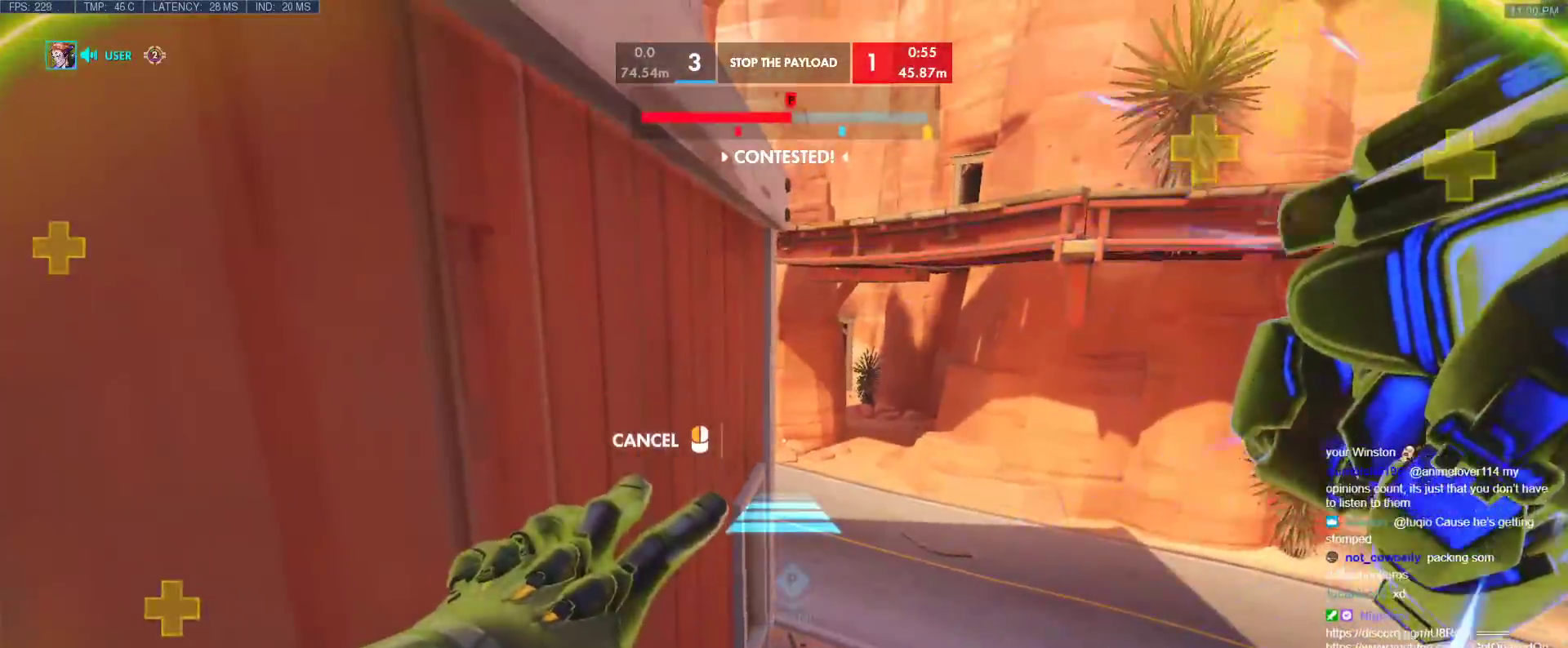
{"keys": [], "events": []}
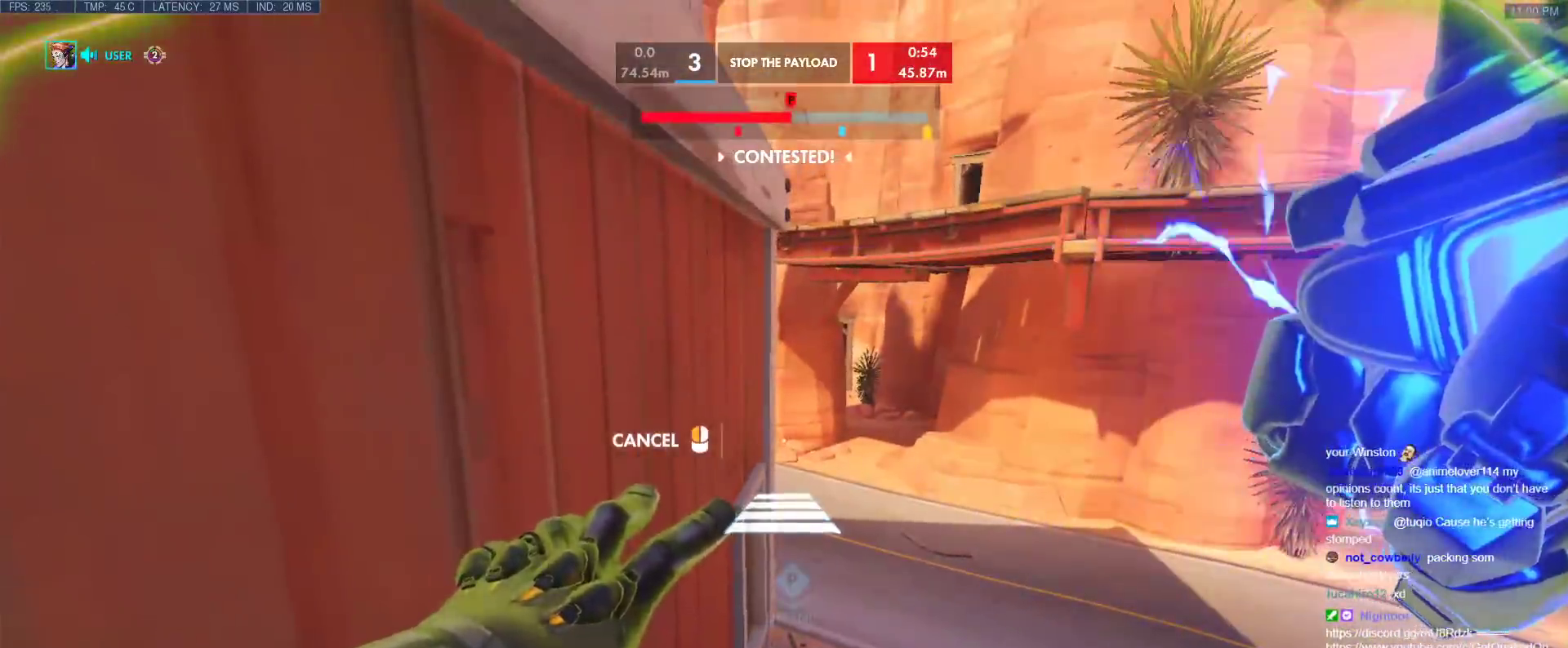
{"keys": ["w"], "events": [[217, "w", "down"]]}
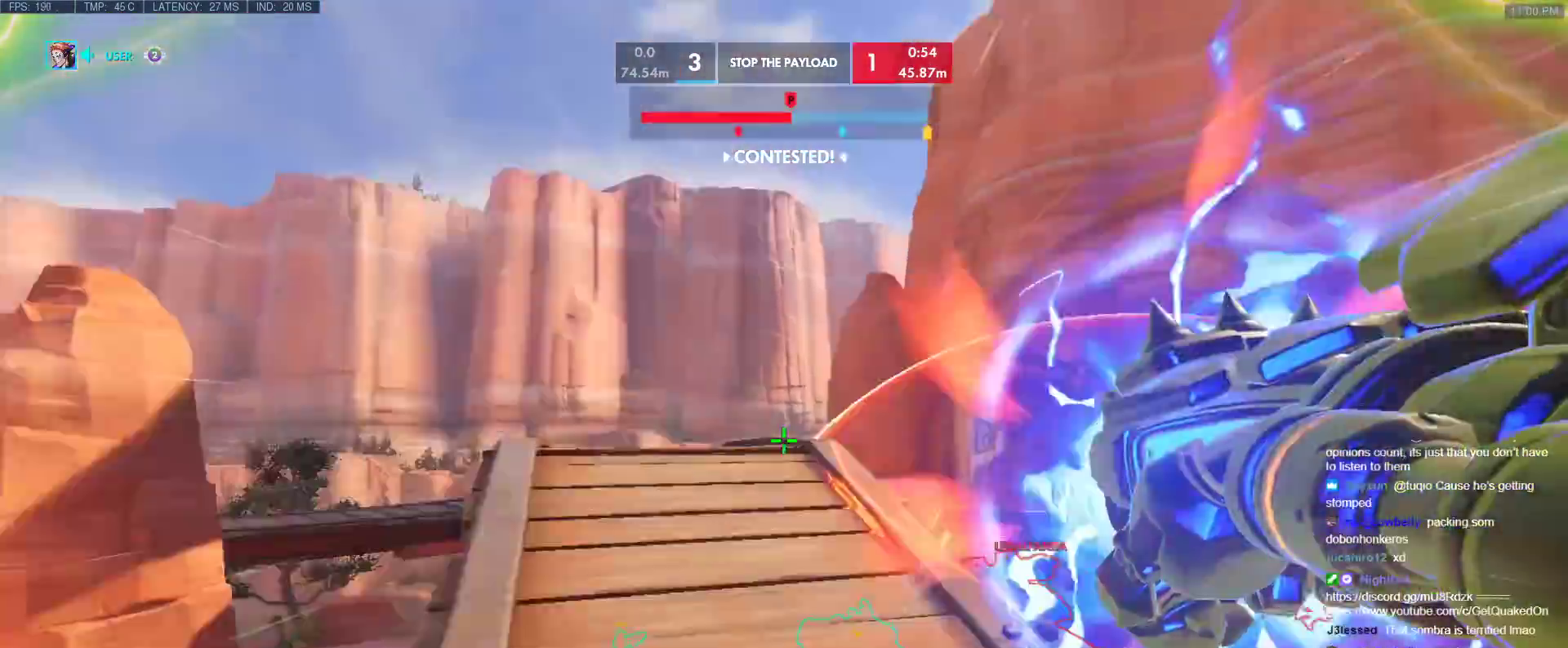
{"keys": ["w"], "events": [[100, "space", "down"], [133, "space", "up"]]}
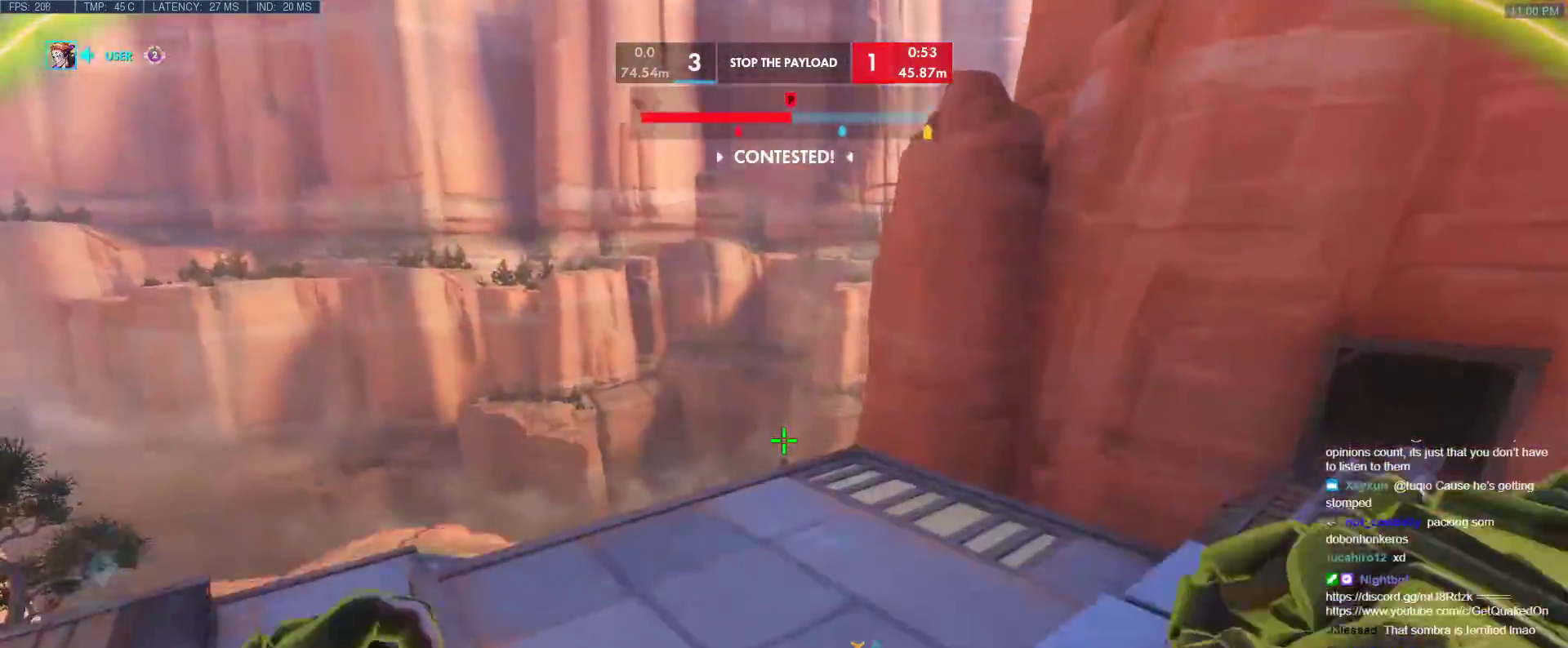
{"keys": ["a"], "events": [[117, "a", "down"], [300, "w", "up"]]}
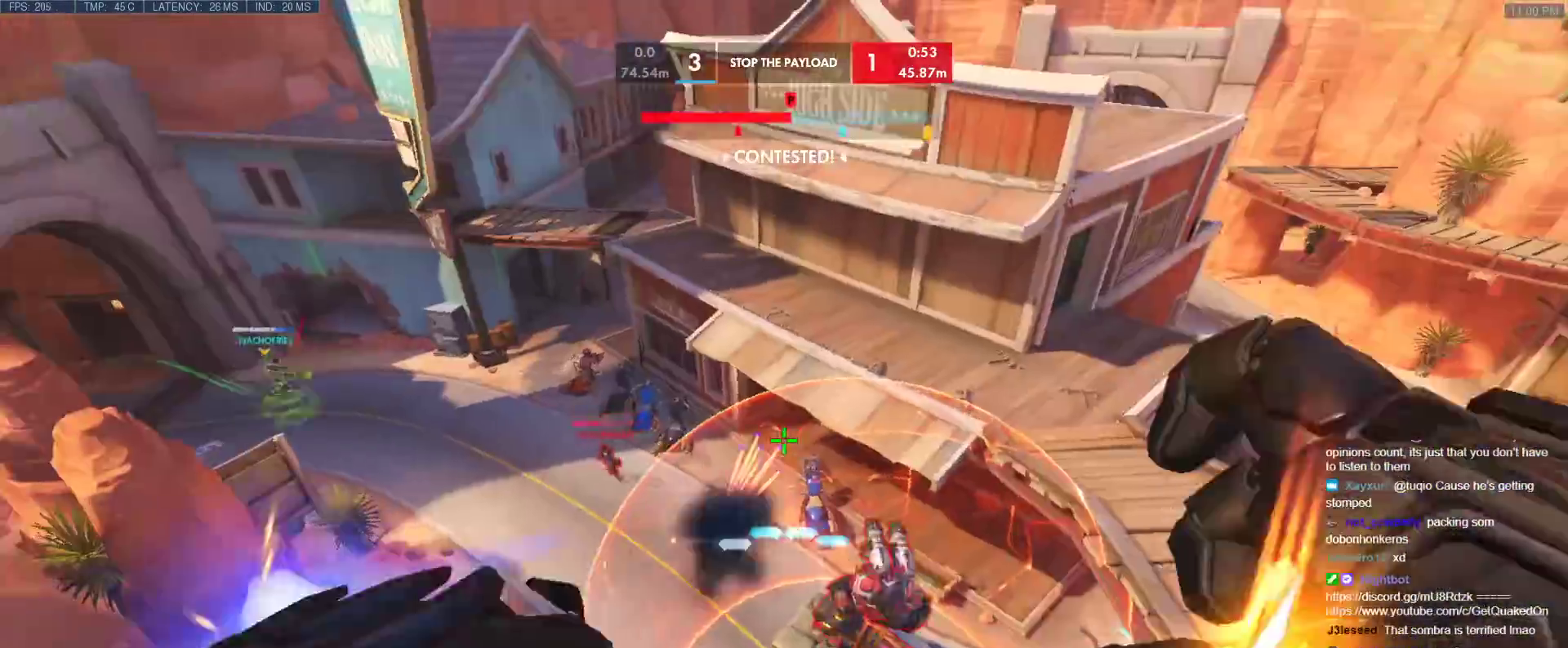
{"keys": ["w"], "events": [[33, "s", "down"], [217, "s", "up"], [400, "a", "up"], [450, "w", "down"]]}
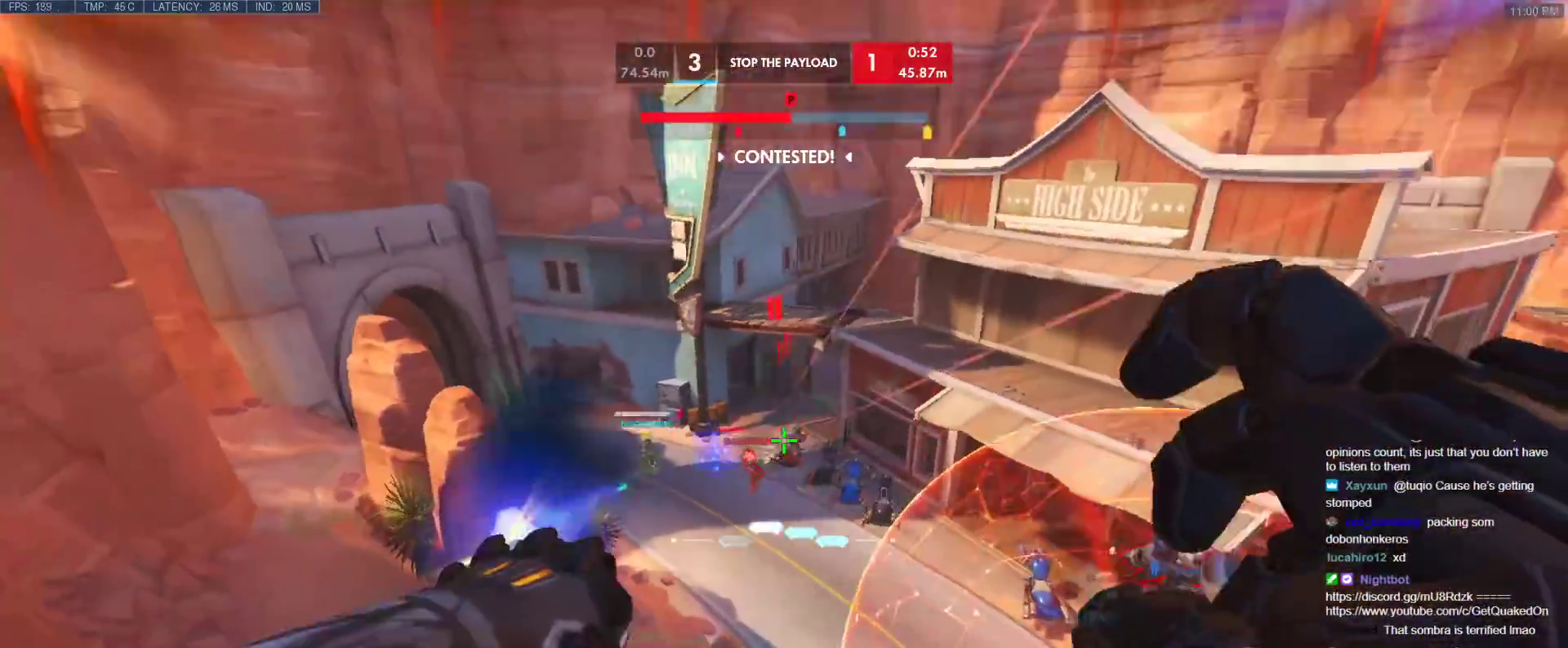
{"keys": ["w"], "events": [[50, "e", "down"], [150, "e", "up"]]}
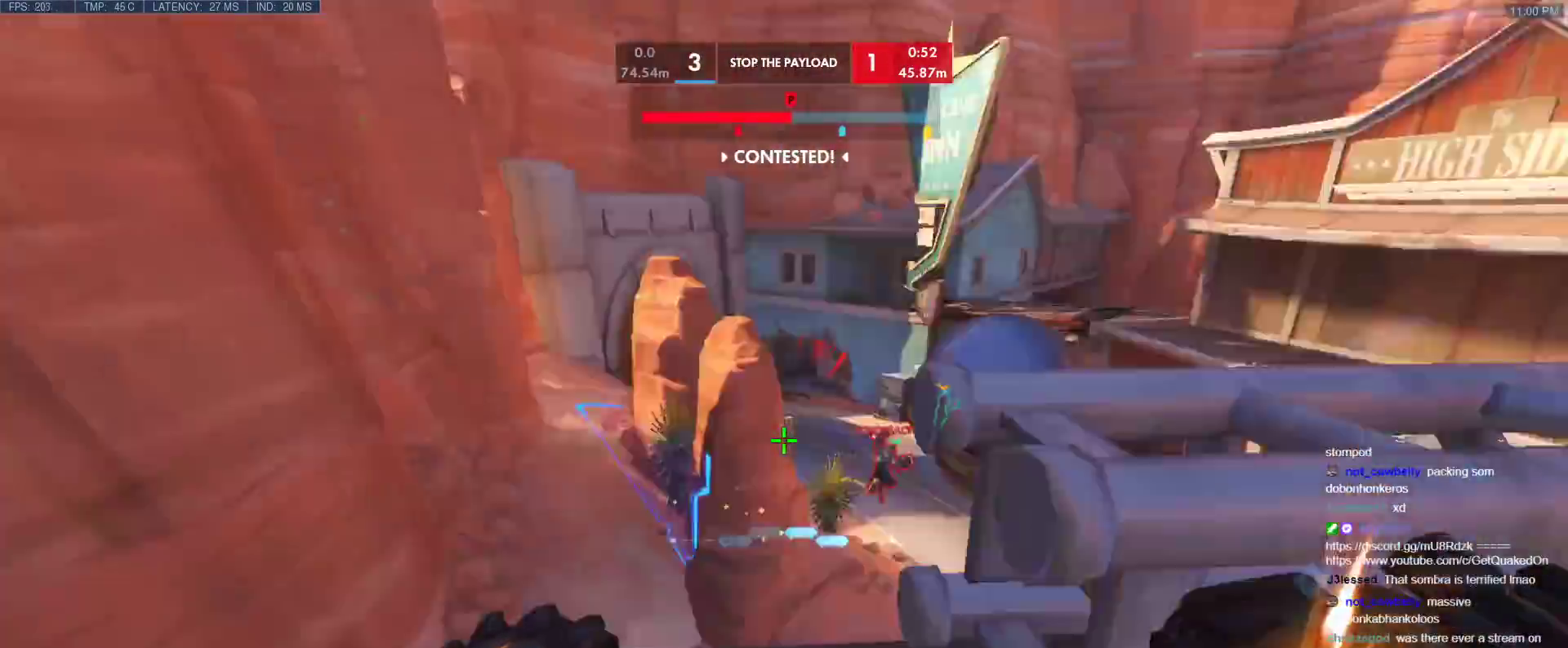
{"keys": ["d"], "events": [[17, "w", "up"], [67, "d", "down"], [117, "d", "up"], [350, "d", "down"]]}
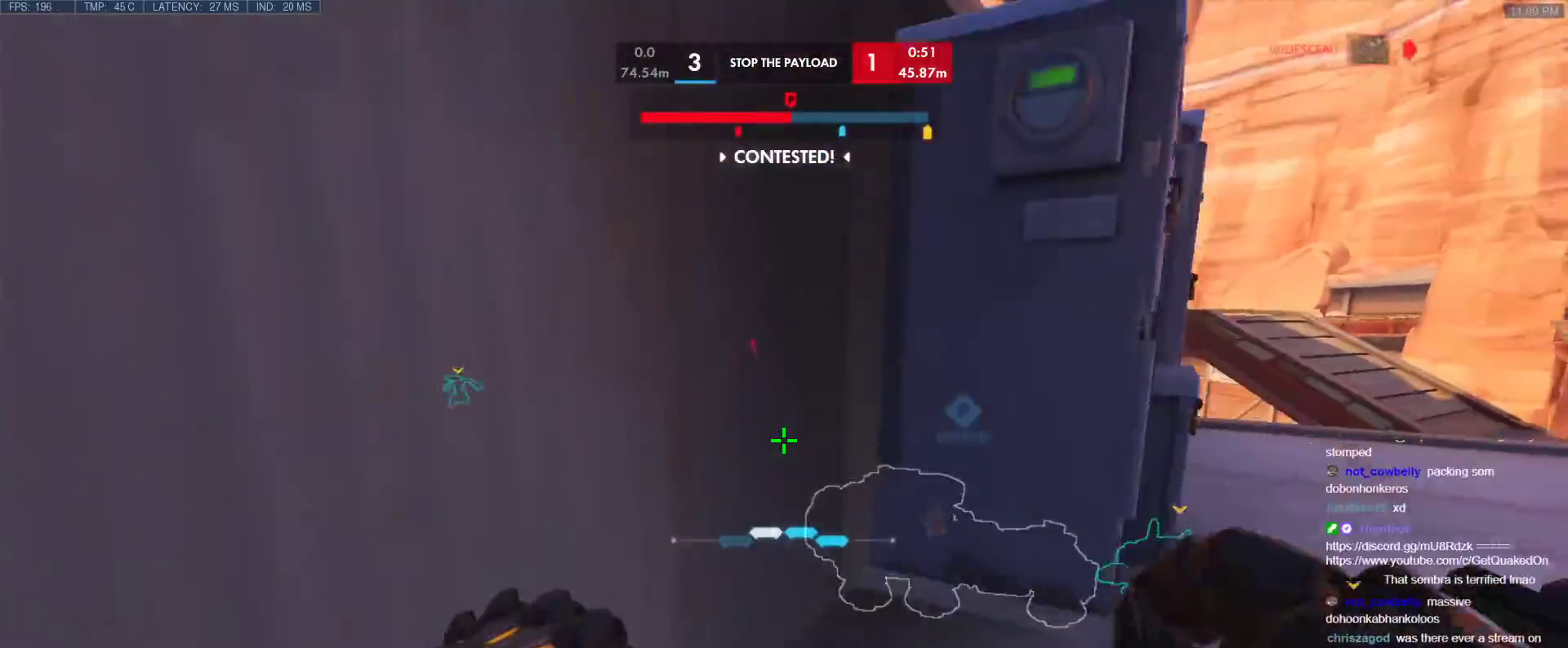
{"keys": ["d", "w"], "events": [[133, "w", "down"]]}
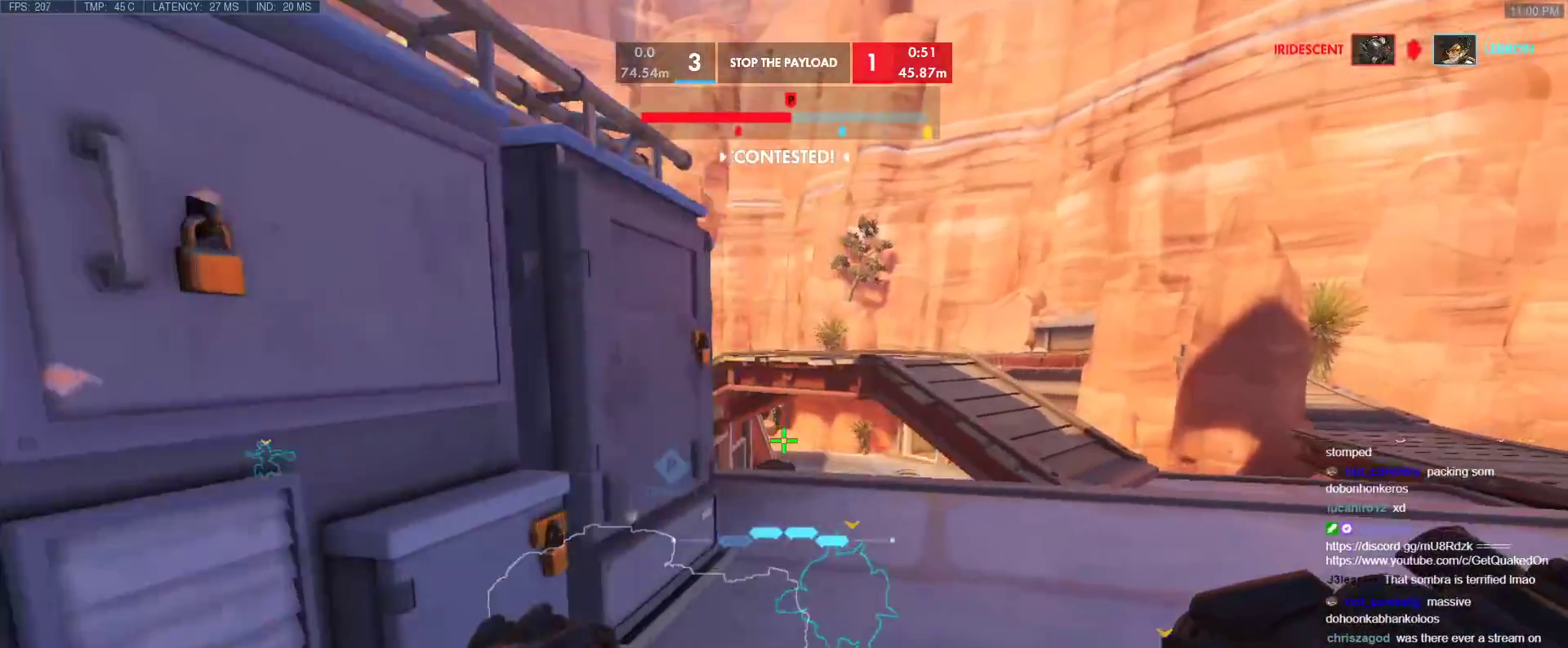
{"keys": [], "events": [[233, "w", "up"], [467, "d", "up"]]}
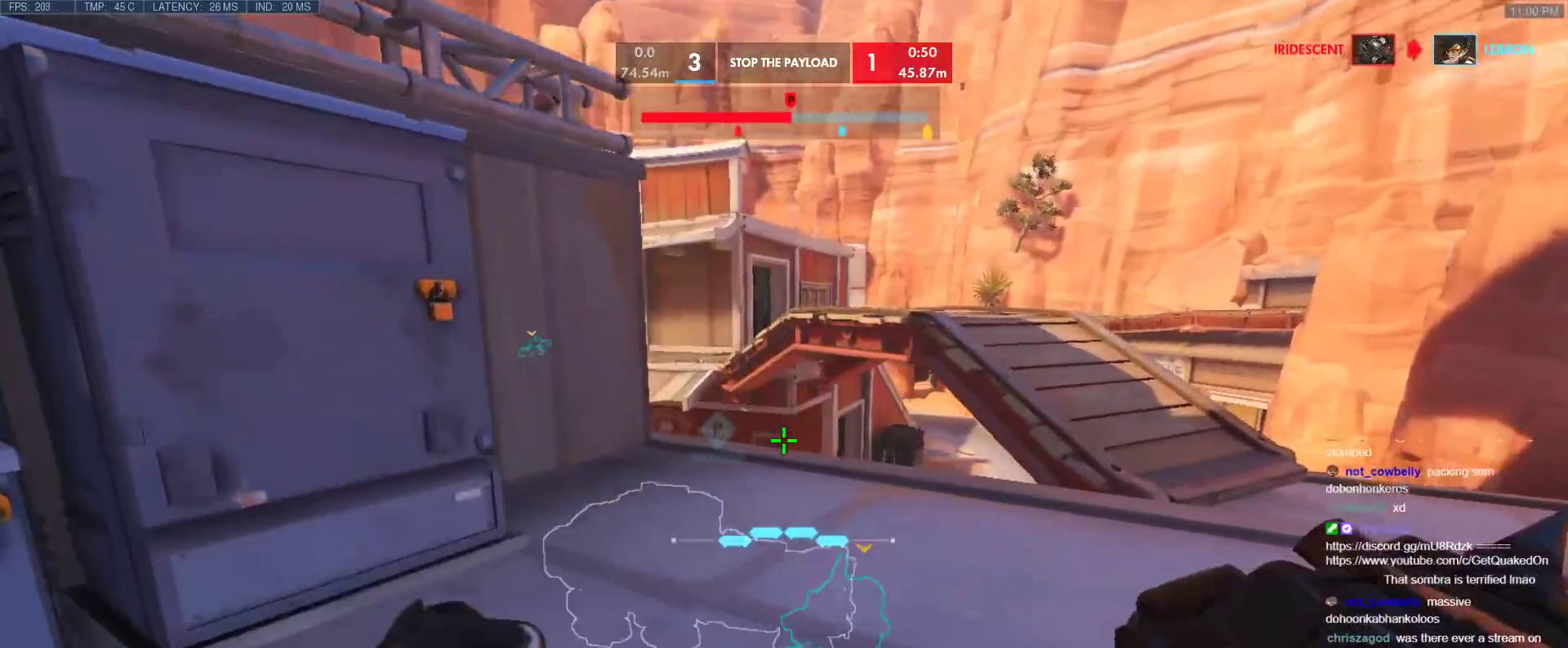
{"keys": [], "events": [[17, "w", "down"], [117, "e", "down"], [200, "e", "up"], [350, "w", "up"]]}
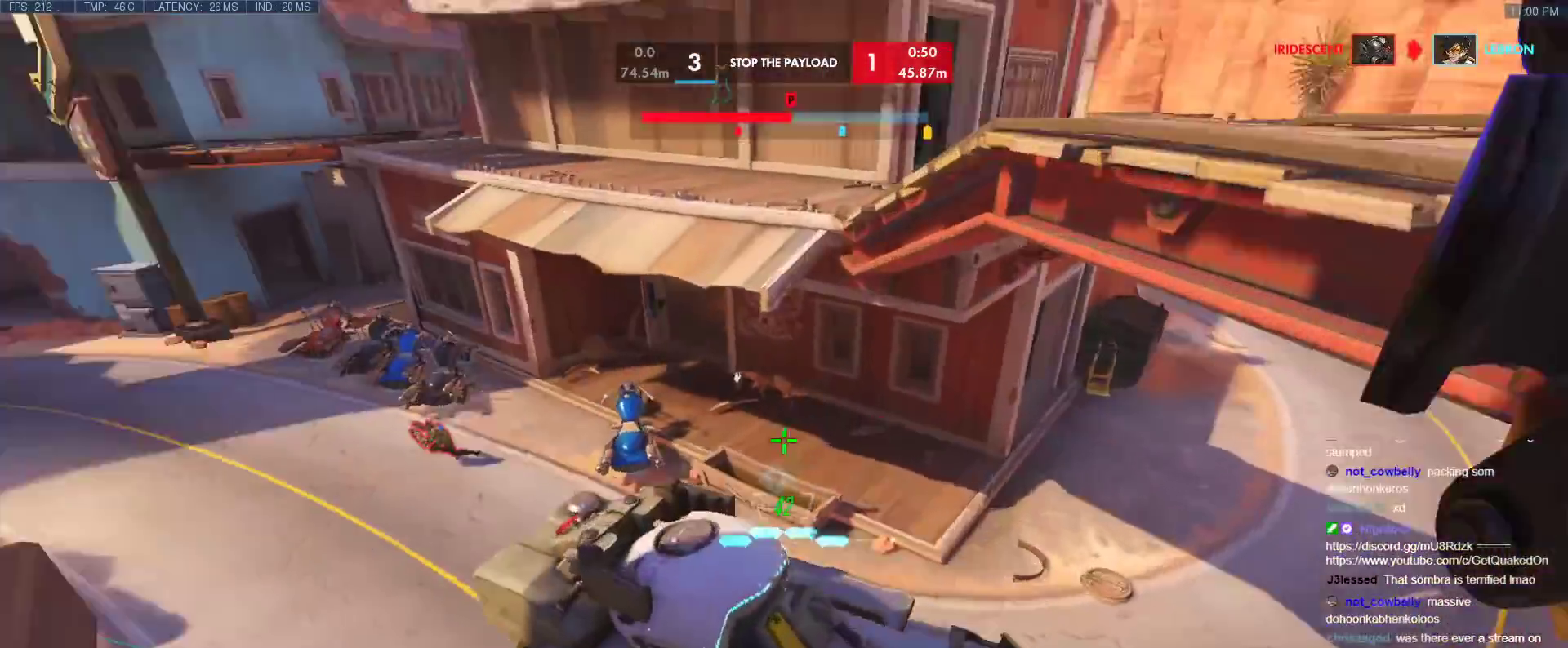
{"keys": ["a", "w"], "events": [[133, "a", "down"], [500, "w", "down"]]}
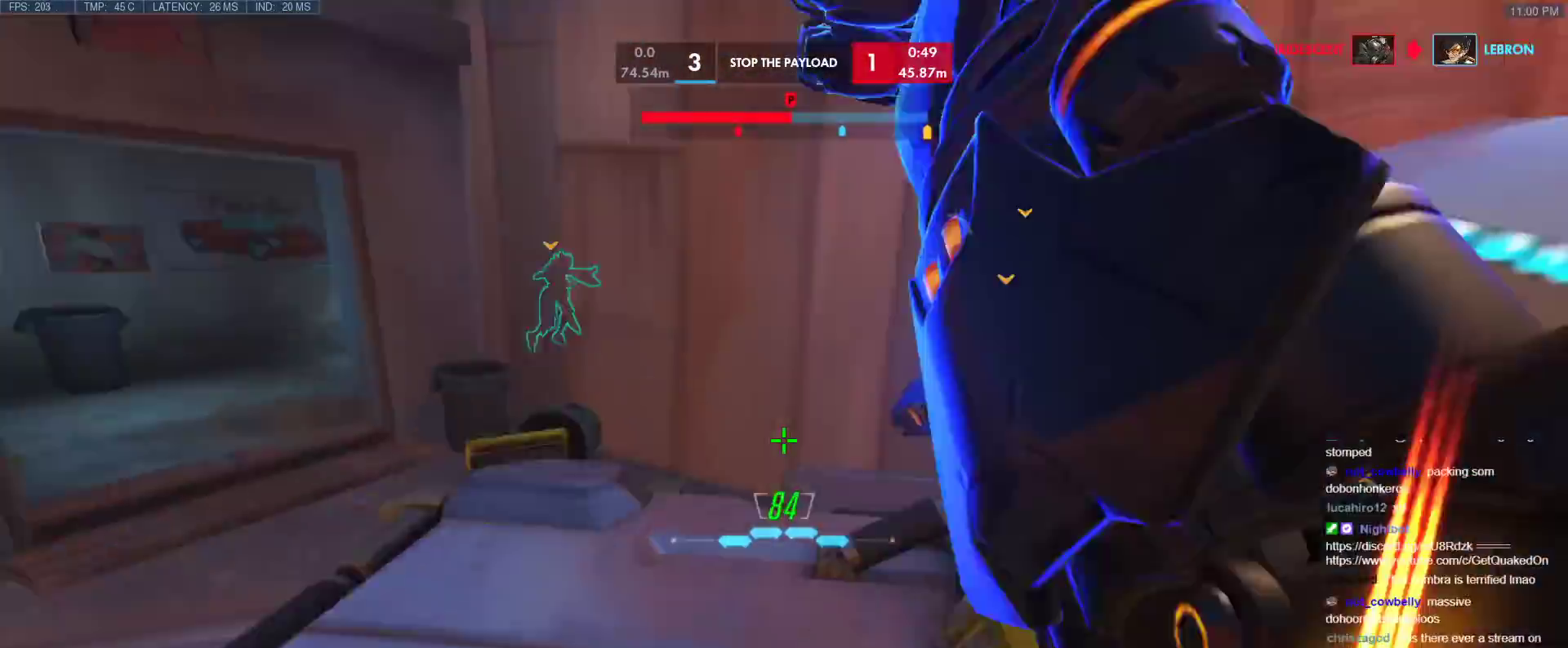
{"keys": ["a"], "events": [[133, "space", "down"], [283, "space", "up"], [417, "w", "up"]]}
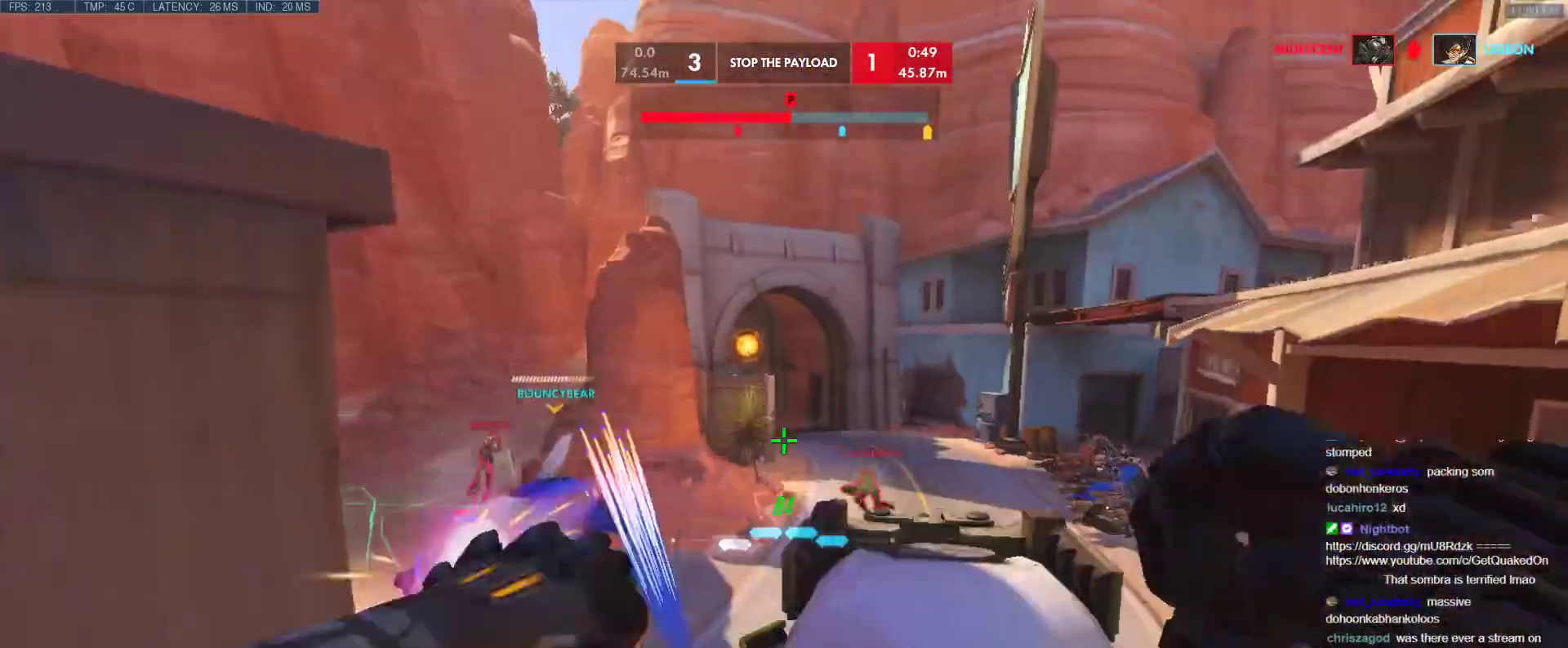
{"keys": ["a", "w"], "events": [[433, "w", "down"]]}